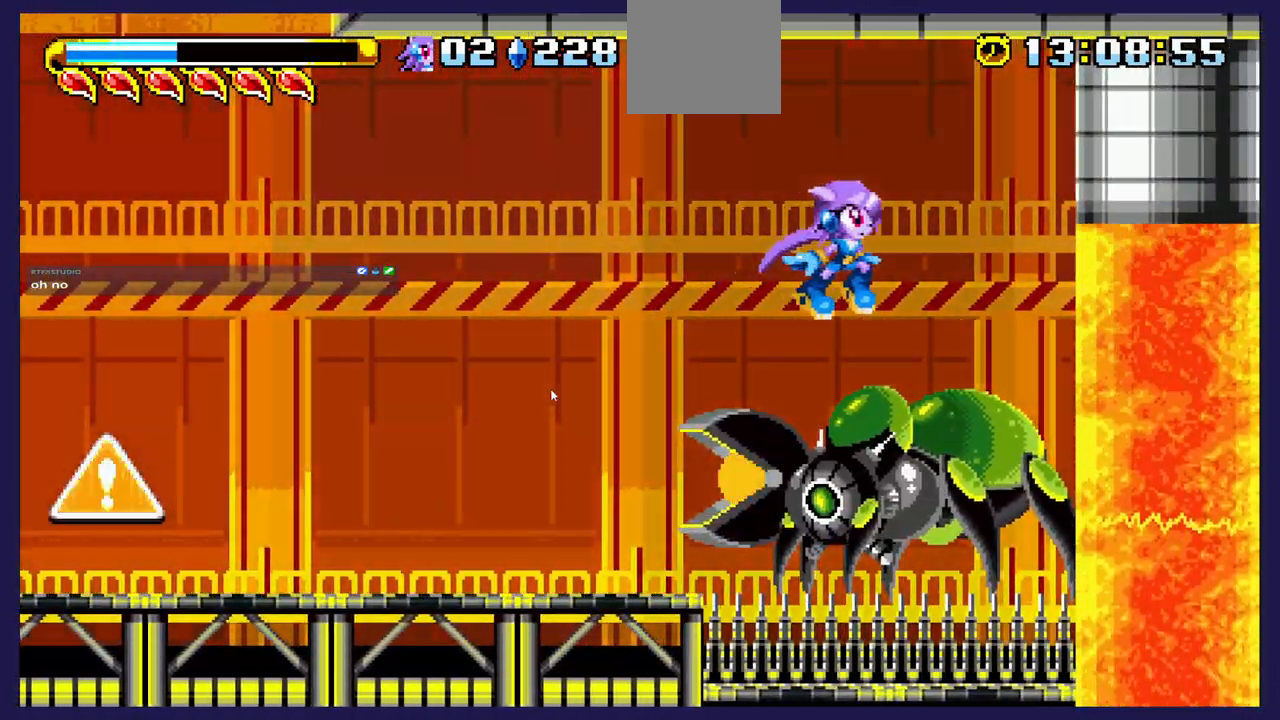
Gameplay with a controller (Xbox layout); each line is a JSON object with the inputs held at the frame after it. "events" lists button and stick changes between this image and that frame as [ms after this image, input, new state], when the widget could be followed in between. Not read: right_stick.
{"buttons": ["B", "DPAD_LEFT"], "left_stick": "center", "events": [[17, "DPAD_RIGHT", "up"], [133, "DPAD_LEFT", "down"], [300, "B", "down"]]}
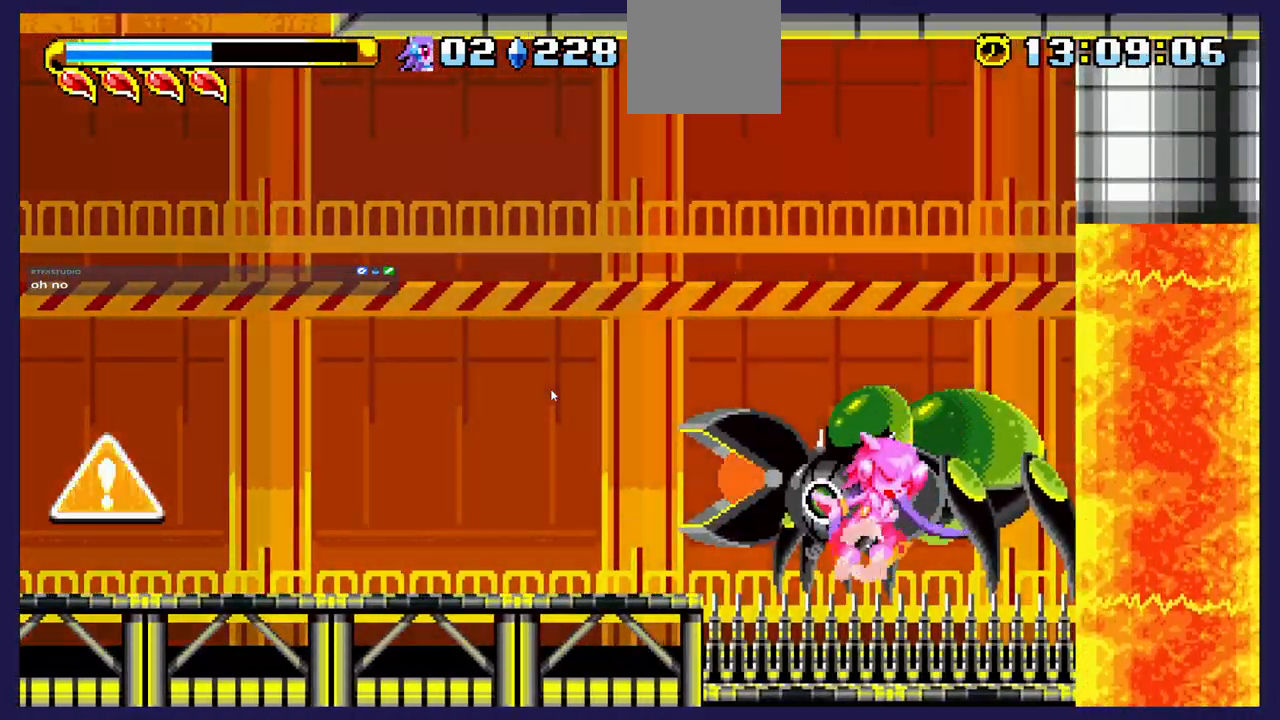
{"buttons": [], "left_stick": "center", "events": [[33, "B", "up"], [150, "DPAD_LEFT", "up"], [200, "A", "down"], [367, "A", "up"]]}
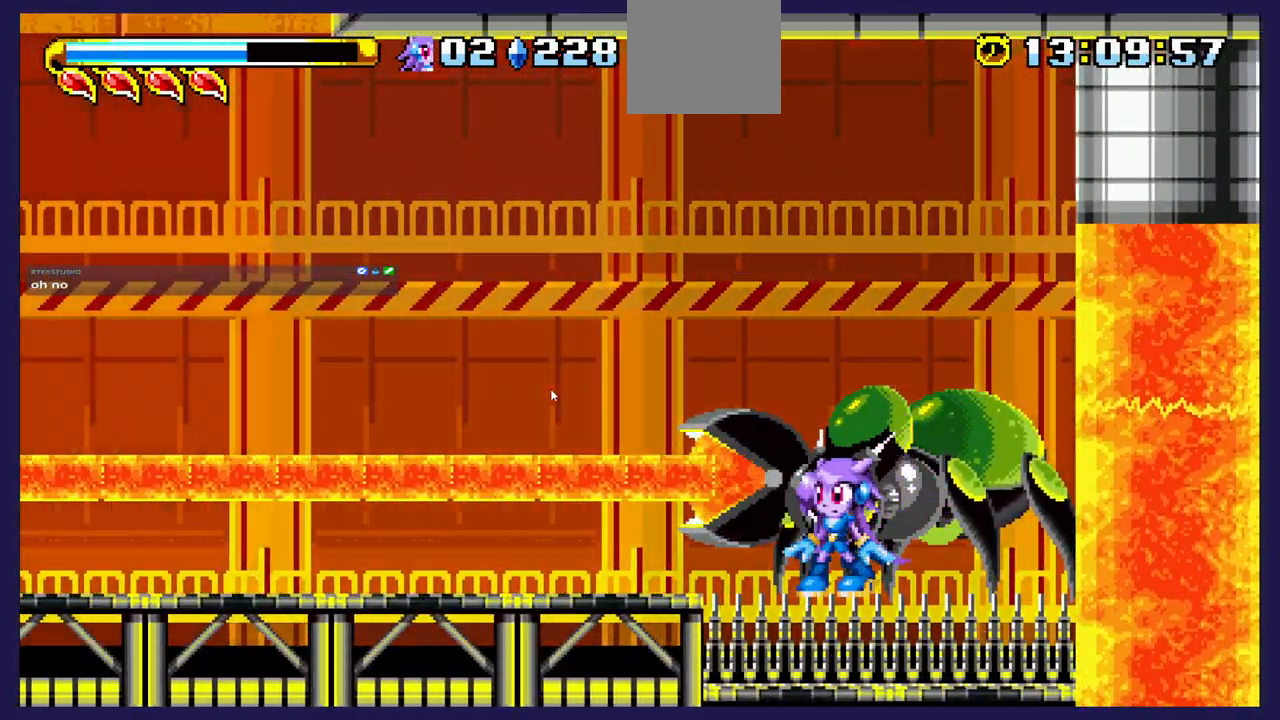
{"buttons": ["DPAD_LEFT"], "left_stick": "center", "events": [[17, "DPAD_RIGHT", "down"], [33, "A", "down"], [117, "A", "up"], [200, "DPAD_RIGHT", "up"], [317, "DPAD_LEFT", "down"]]}
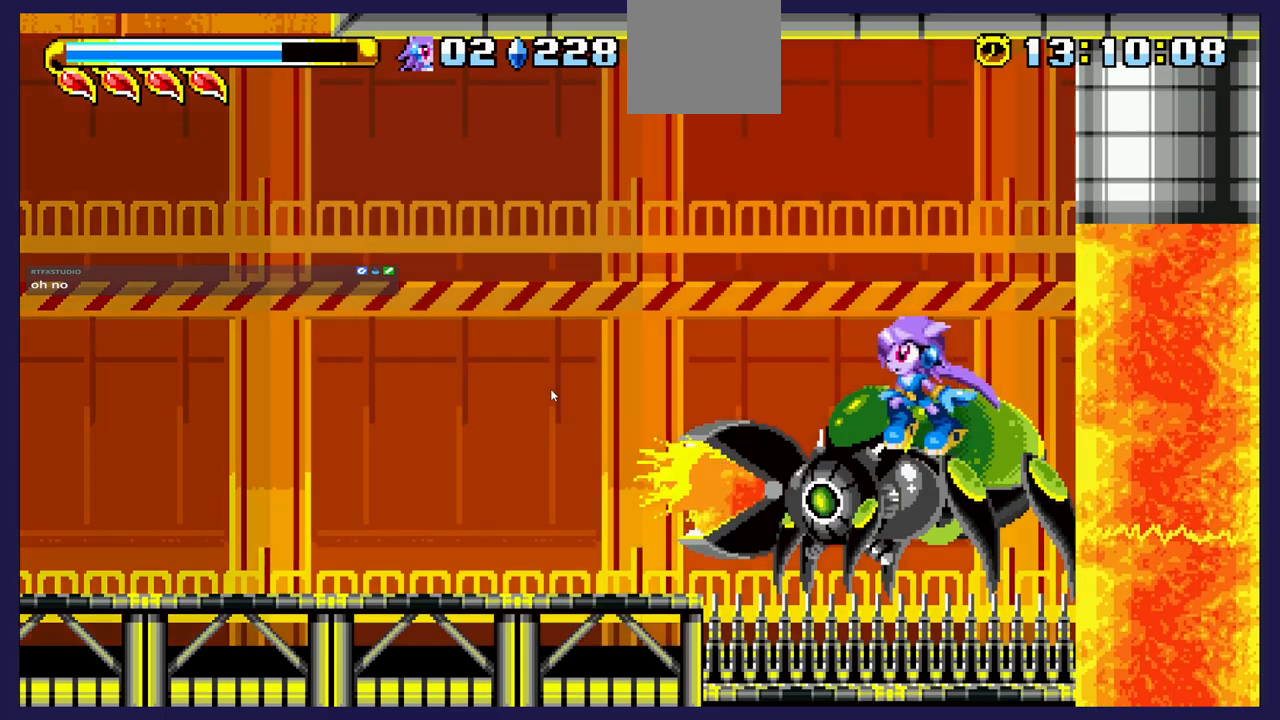
{"buttons": [], "left_stick": "center", "events": [[67, "B", "down"], [117, "DPAD_LEFT", "up"], [217, "B", "up"]]}
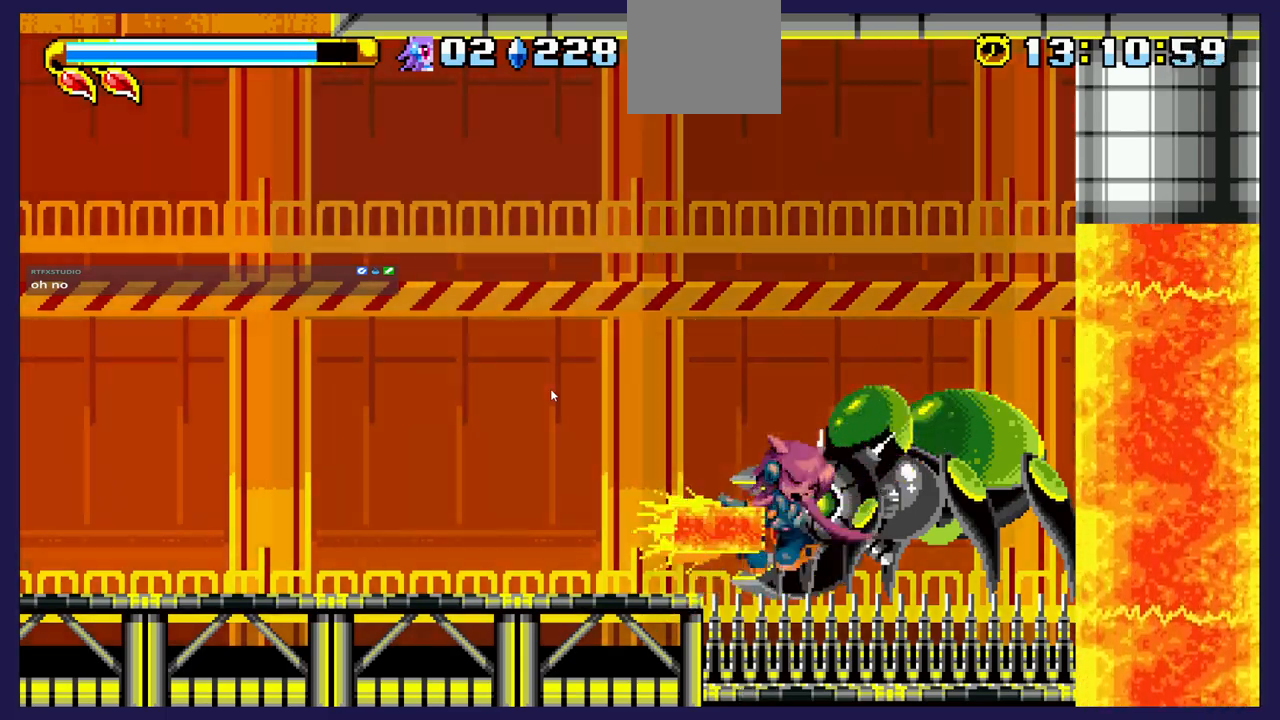
{"buttons": [], "left_stick": "center", "events": [[133, "A", "down"], [250, "A", "up"], [267, "DPAD_RIGHT", "down"], [433, "DPAD_RIGHT", "up"]]}
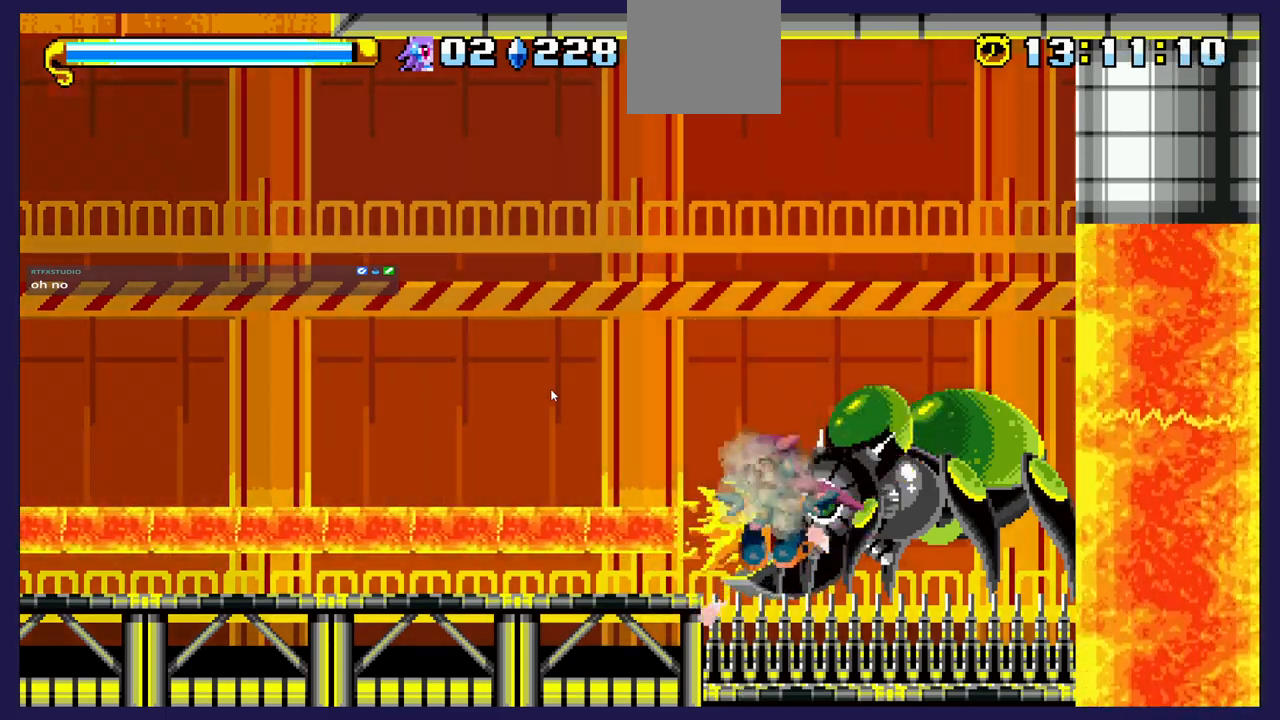
{"buttons": ["X"], "left_stick": "center", "events": [[417, "X", "down"]]}
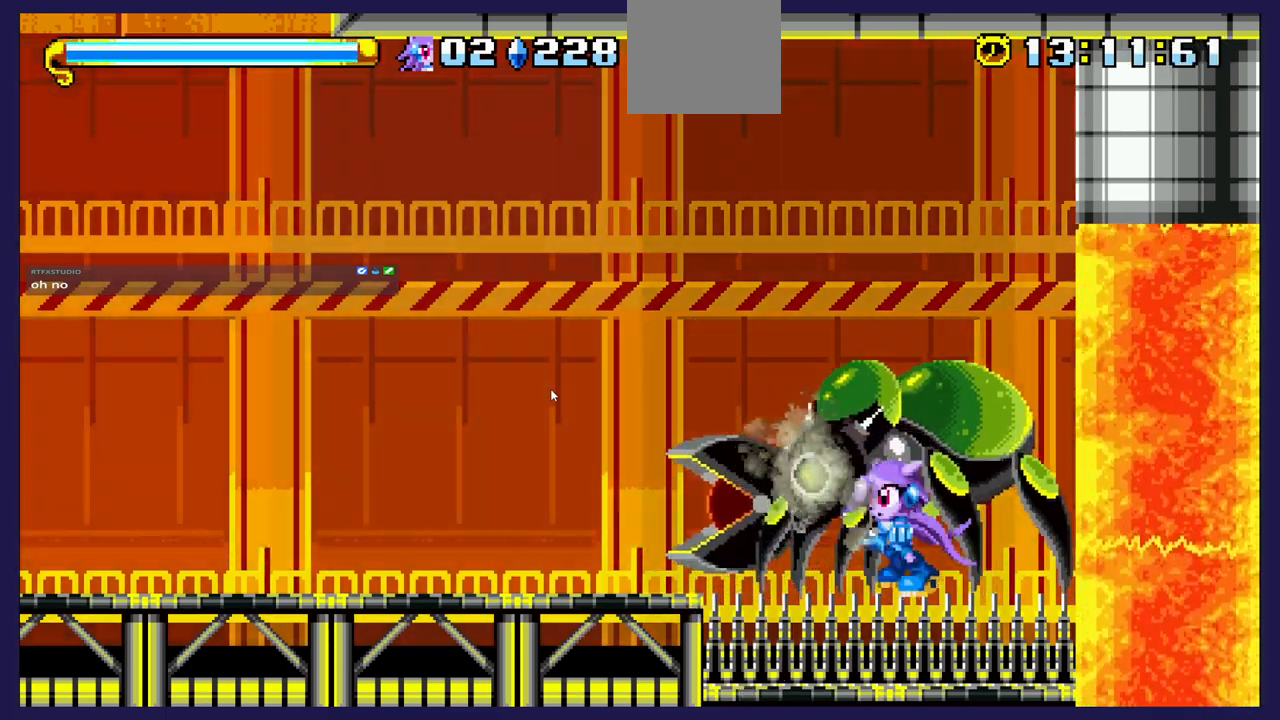
{"buttons": ["DPAD_LEFT"], "left_stick": "center", "events": [[67, "X", "up"], [150, "DPAD_LEFT", "down"], [150, "X", "down"], [283, "X", "up"]]}
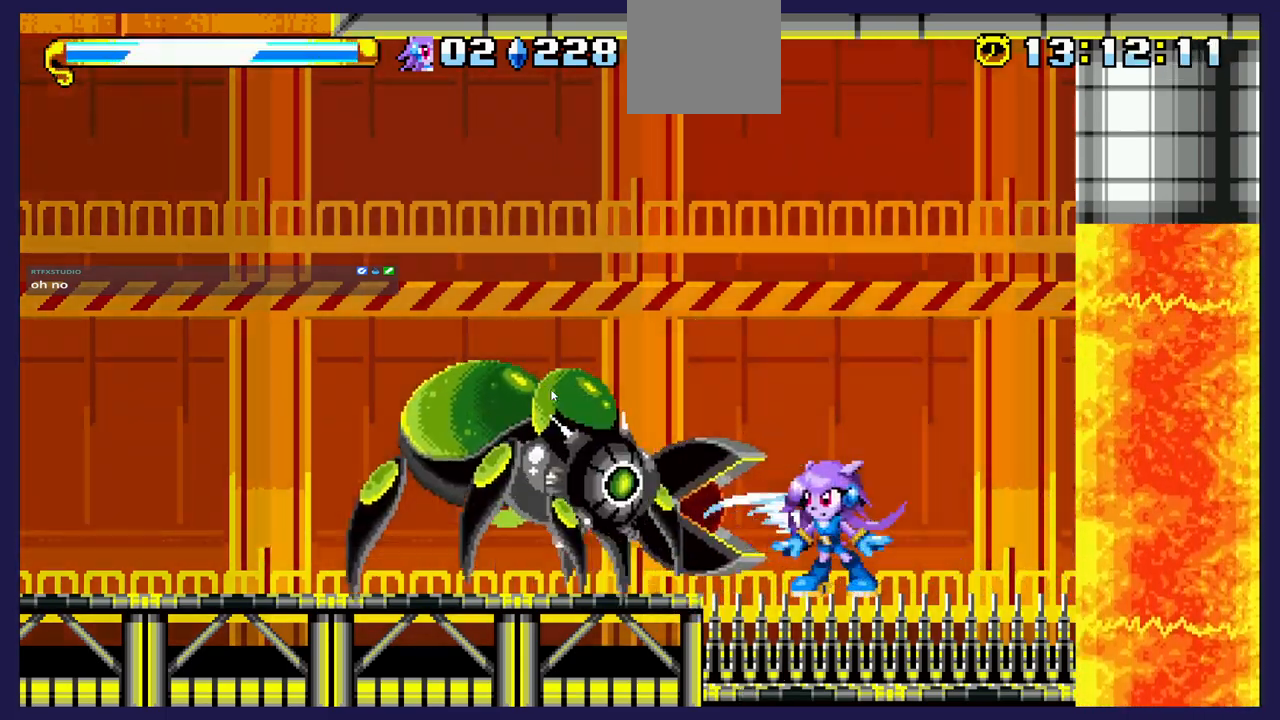
{"buttons": ["DPAD_LEFT"], "left_stick": "center", "events": [[17, "A", "down"], [217, "A", "up"]]}
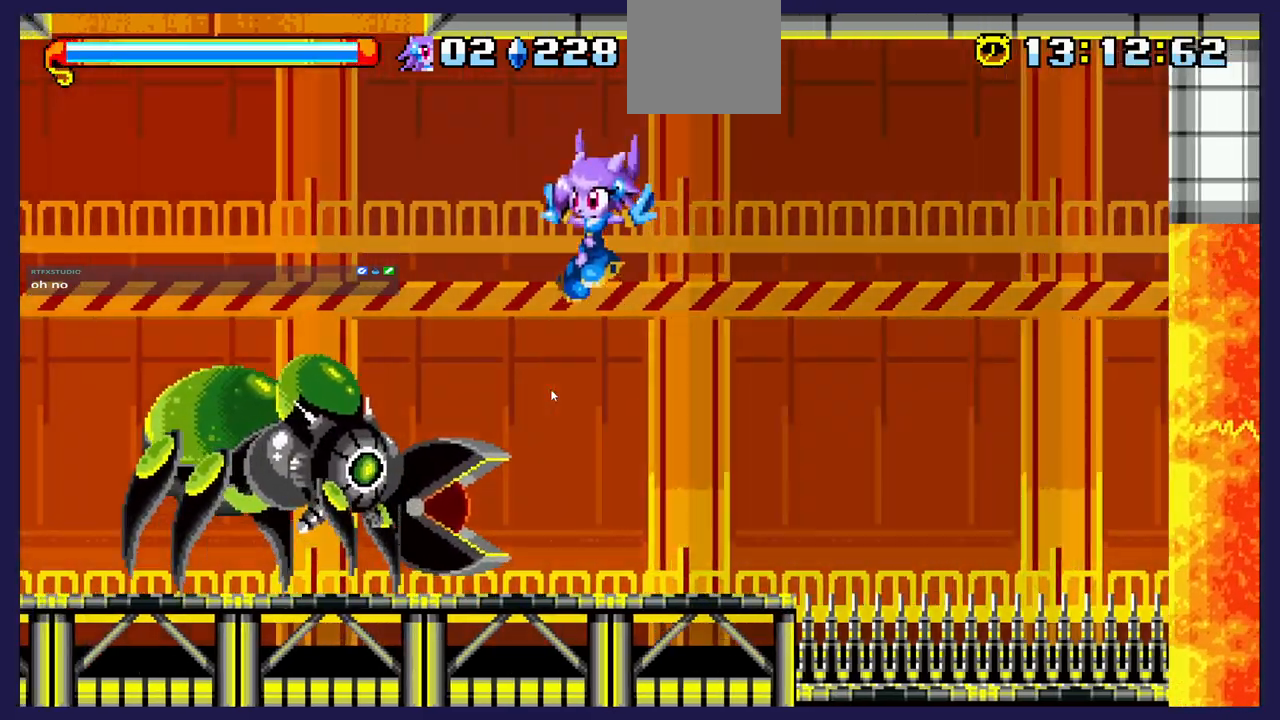
{"buttons": ["DPAD_LEFT"], "left_stick": "center", "events": [[300, "X", "down"], [433, "X", "up"]]}
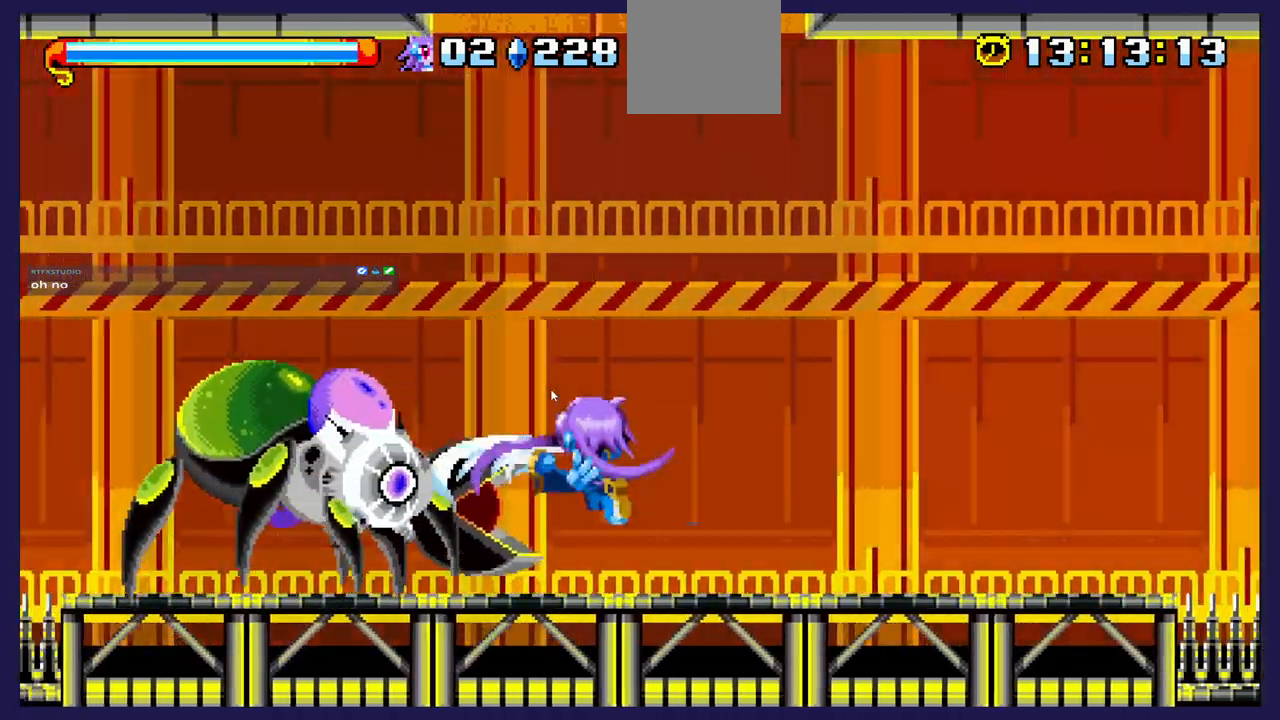
{"buttons": ["DPAD_LEFT"], "left_stick": "center", "events": [[50, "X", "down"], [150, "X", "up"], [350, "A", "down"], [467, "A", "up"]]}
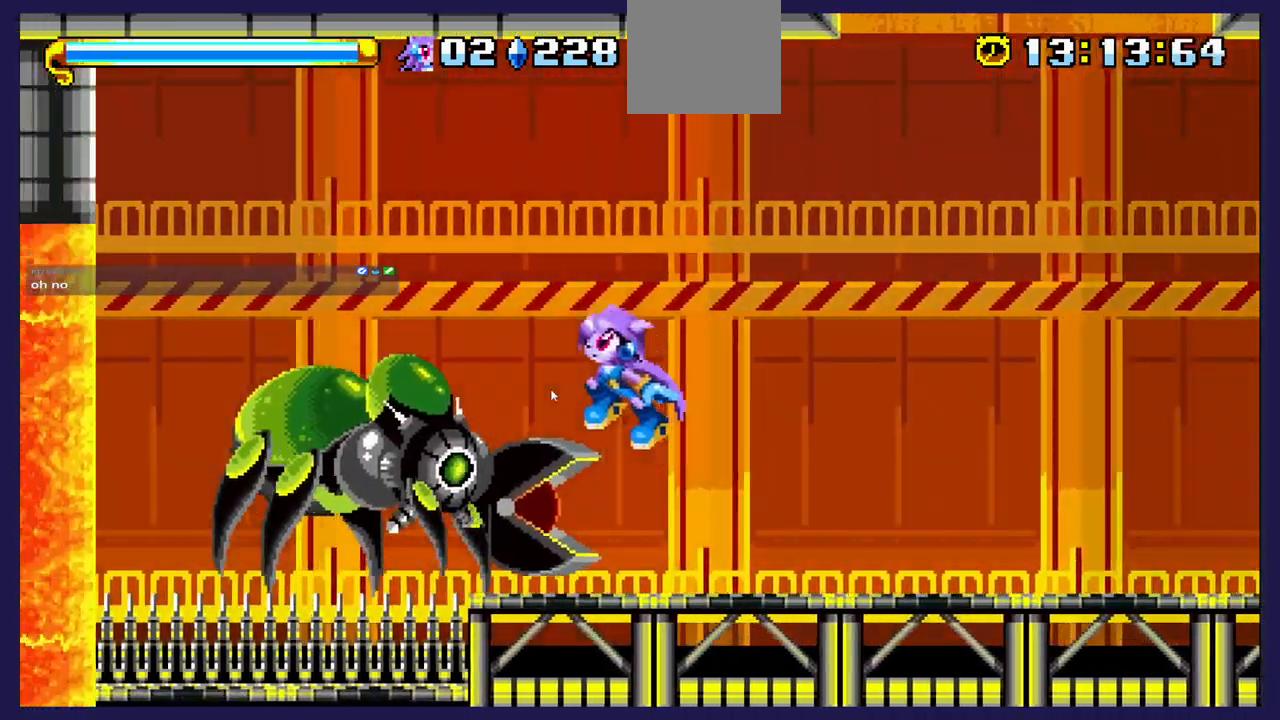
{"buttons": ["B", "DPAD_RIGHT"], "left_stick": "center", "events": [[50, "DPAD_LEFT", "up"], [150, "DPAD_LEFT", "down"], [383, "DPAD_LEFT", "up"], [450, "B", "down"], [450, "DPAD_RIGHT", "down"]]}
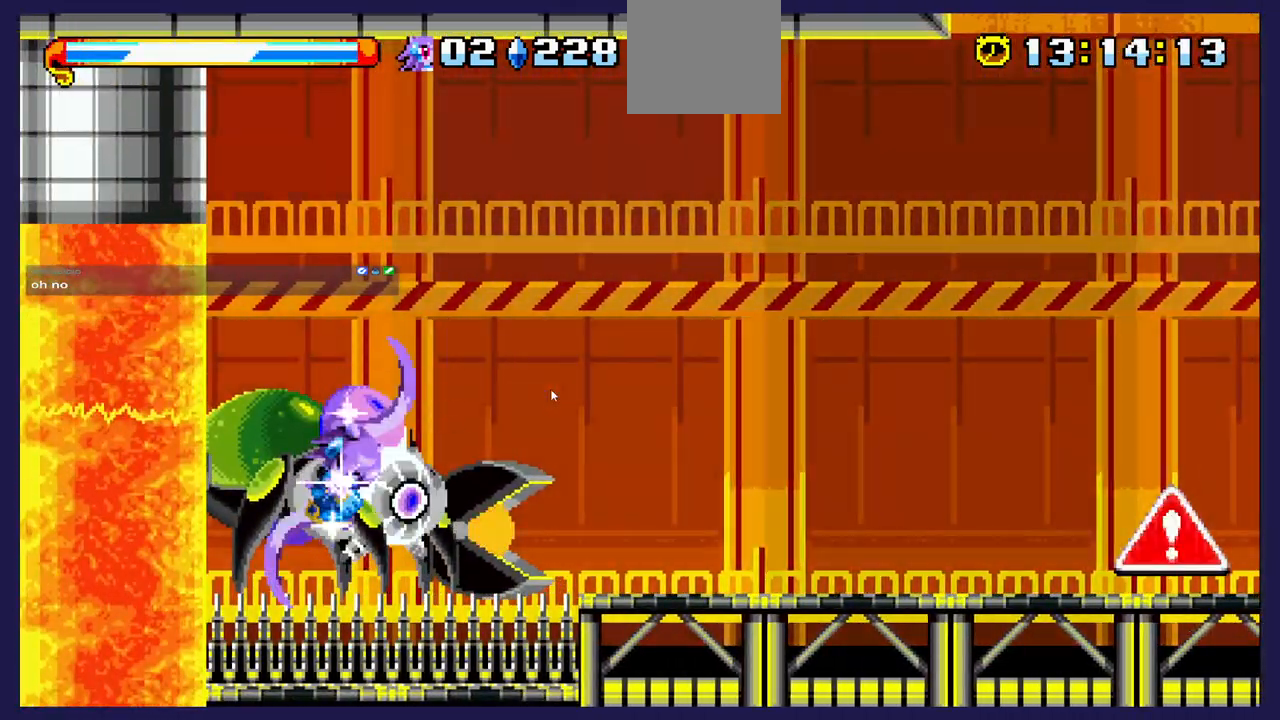
{"buttons": [], "left_stick": "center", "events": [[117, "B", "up"], [217, "DPAD_RIGHT", "up"]]}
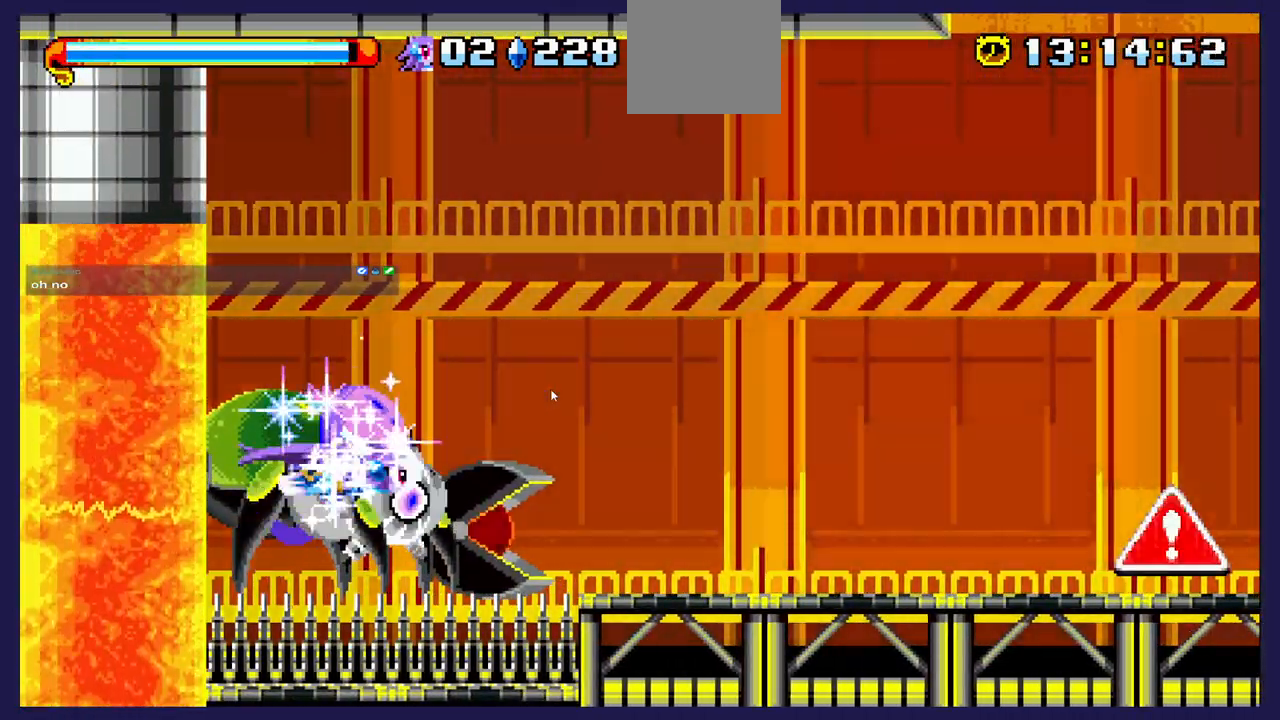
{"buttons": ["DPAD_LEFT"], "left_stick": "center", "events": [[367, "DPAD_LEFT", "down"]]}
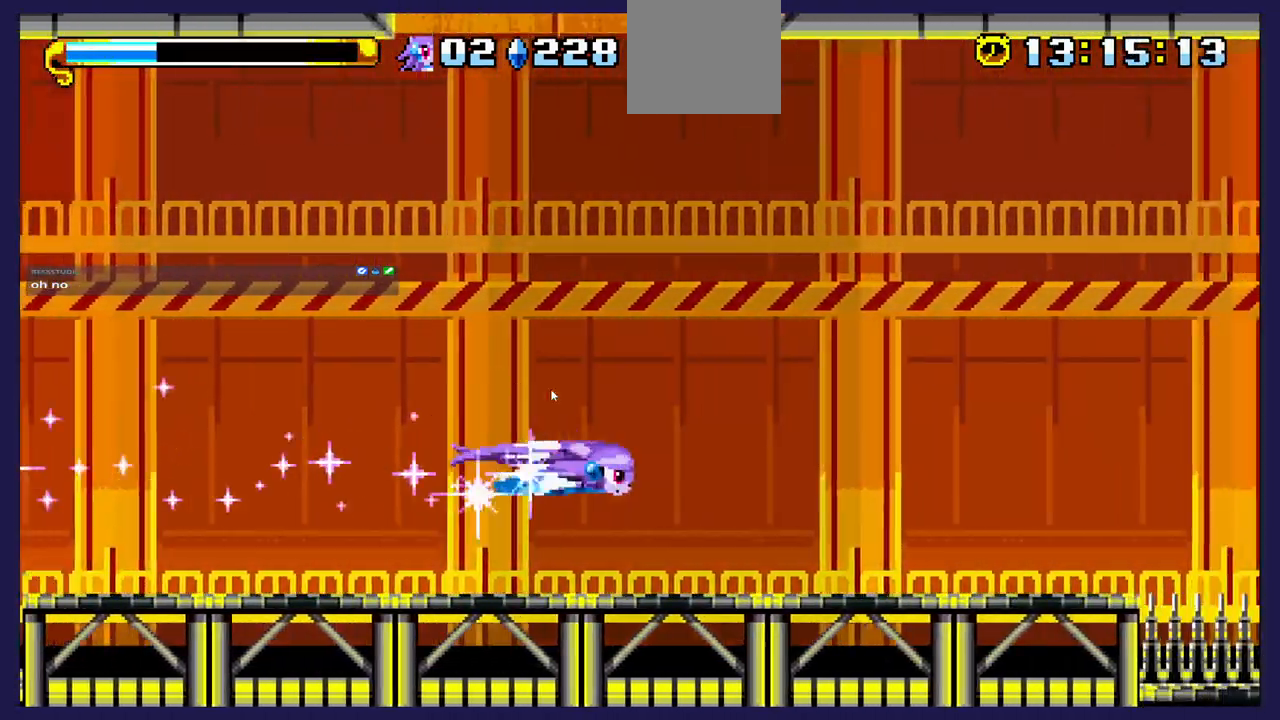
{"buttons": ["DPAD_LEFT"], "left_stick": "center", "events": []}
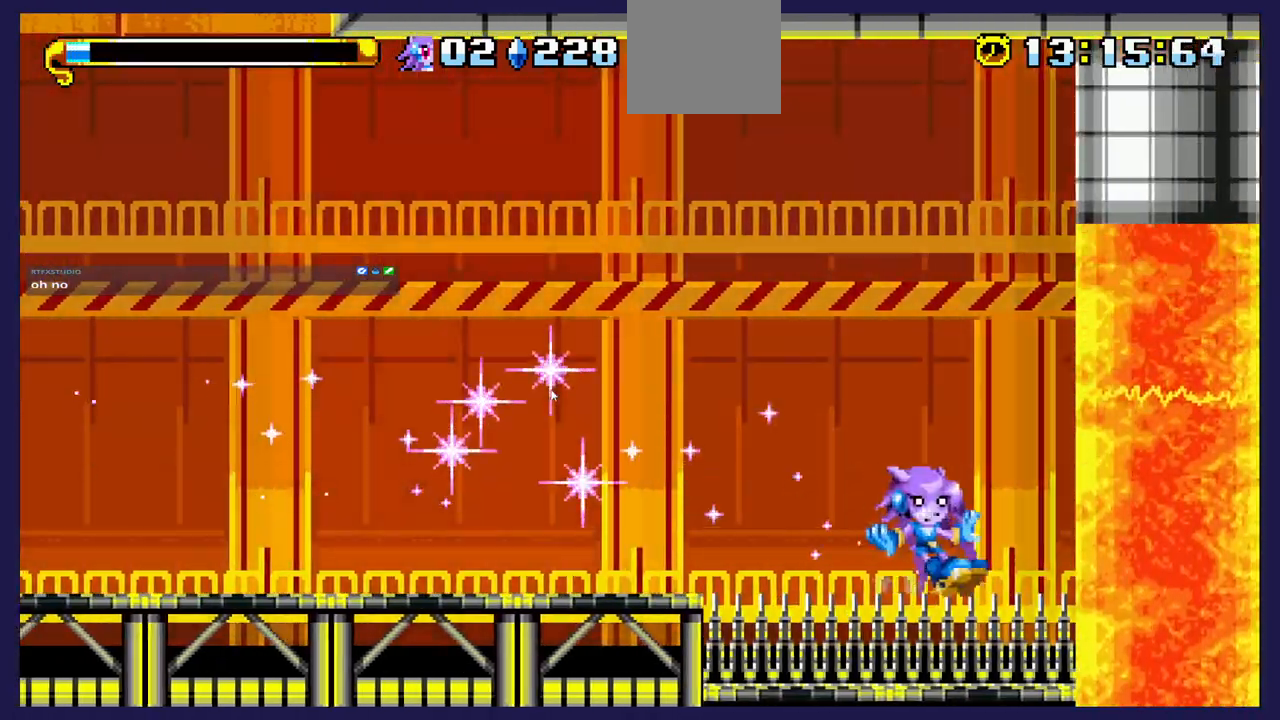
{"buttons": ["DPAD_LEFT"], "left_stick": "center", "events": [[83, "A", "down"], [467, "A", "up"]]}
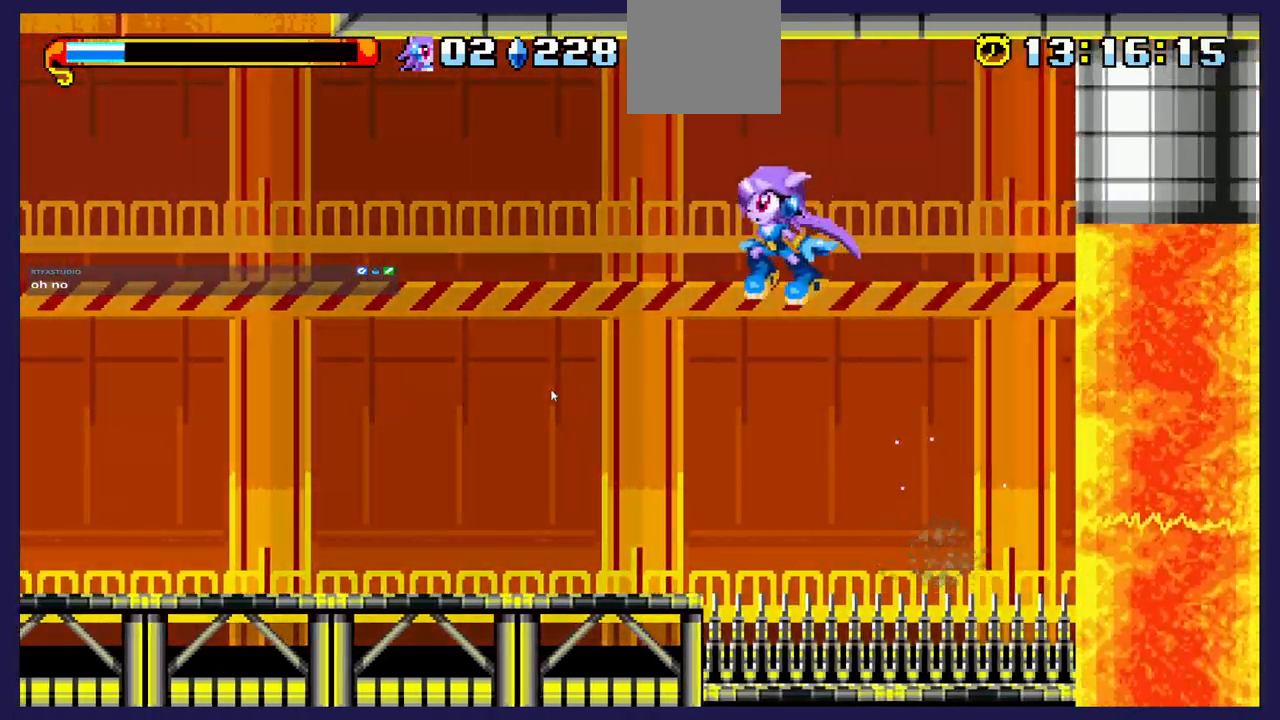
{"buttons": [], "left_stick": "center", "events": [[333, "DPAD_LEFT", "up"]]}
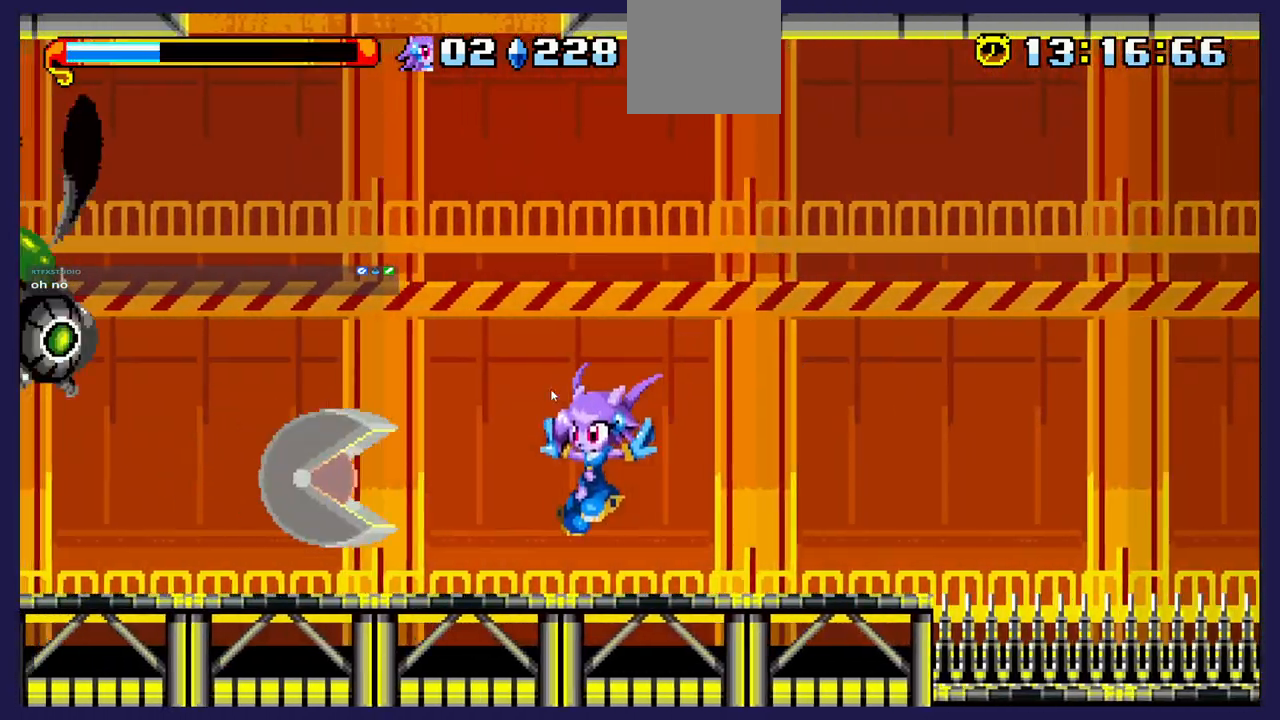
{"buttons": [], "left_stick": "center", "events": []}
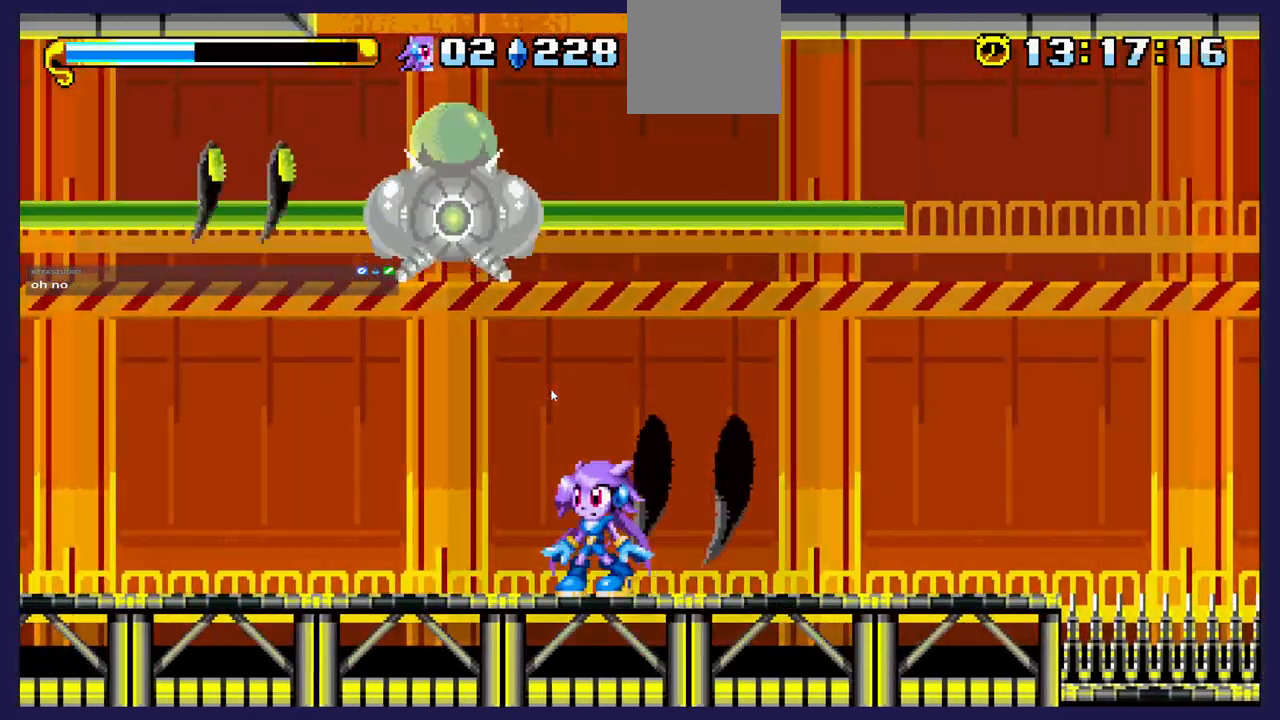
{"buttons": [], "left_stick": "center", "events": []}
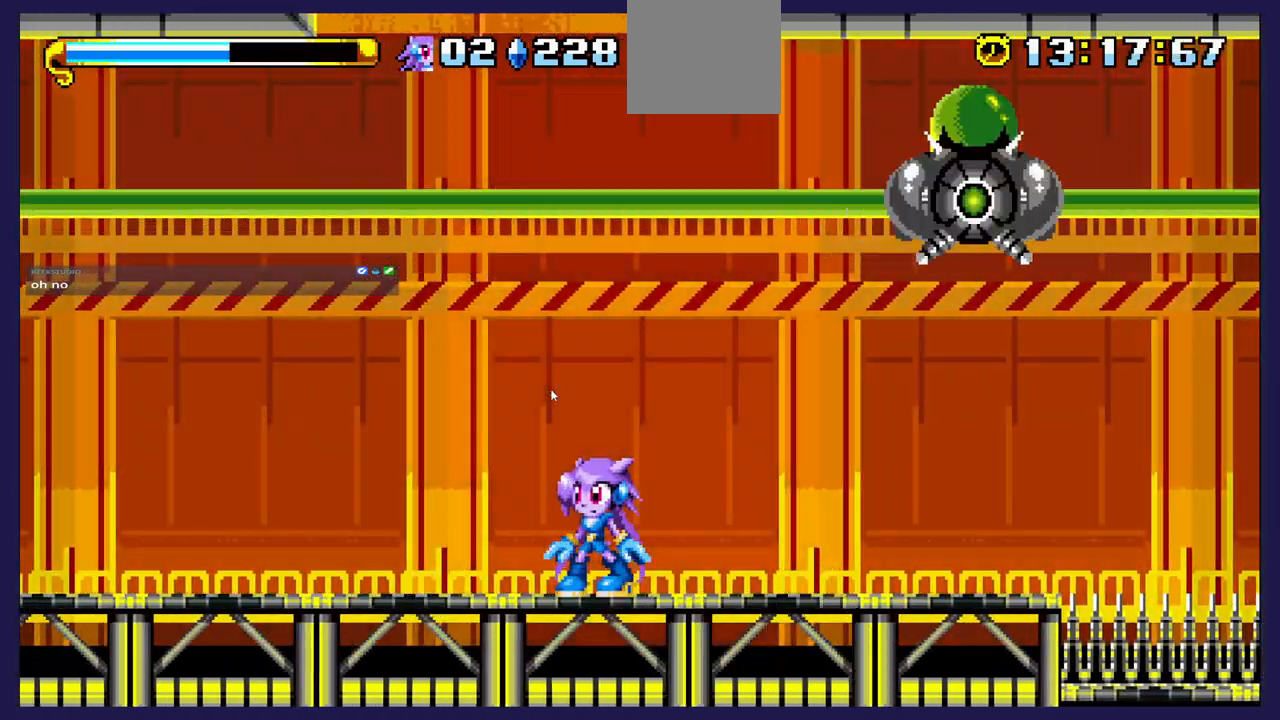
{"buttons": ["DPAD_LEFT"], "left_stick": "center", "events": [[233, "DPAD_LEFT", "down"]]}
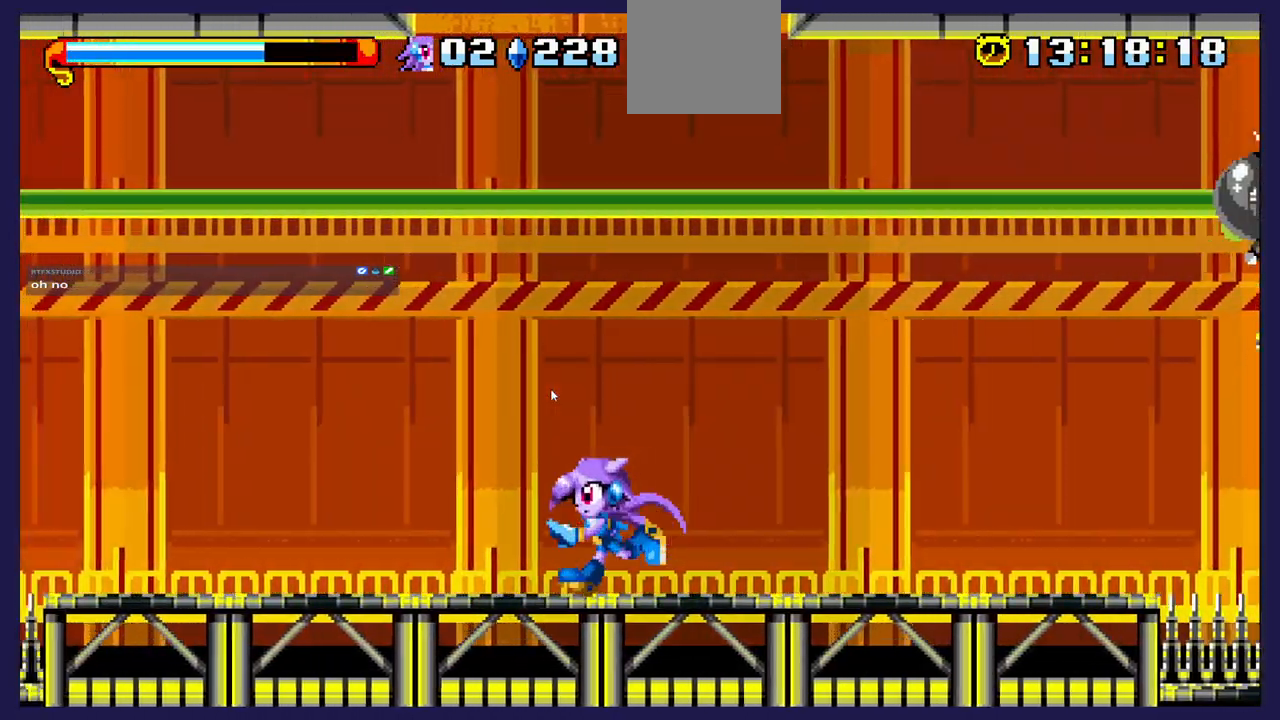
{"buttons": ["DPAD_RIGHT"], "left_stick": "center", "events": [[233, "DPAD_LEFT", "up"], [250, "DPAD_RIGHT", "down"]]}
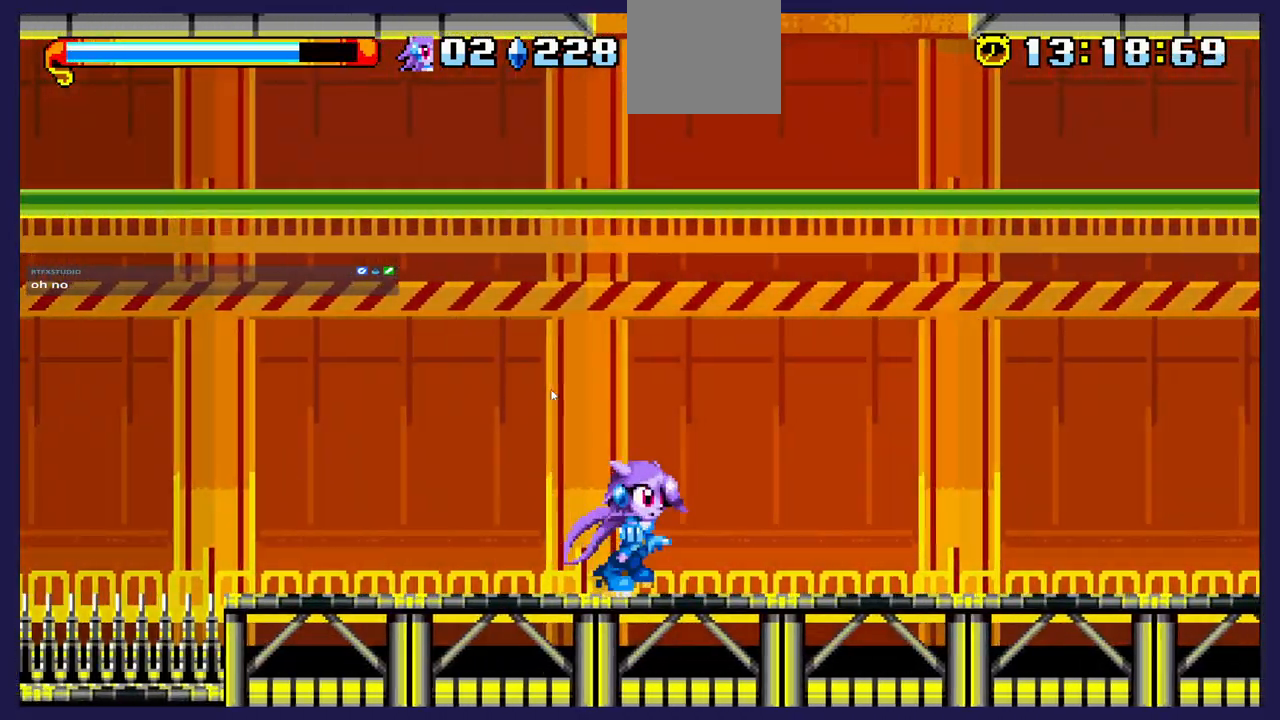
{"buttons": [], "left_stick": "center", "events": [[367, "DPAD_RIGHT", "up"]]}
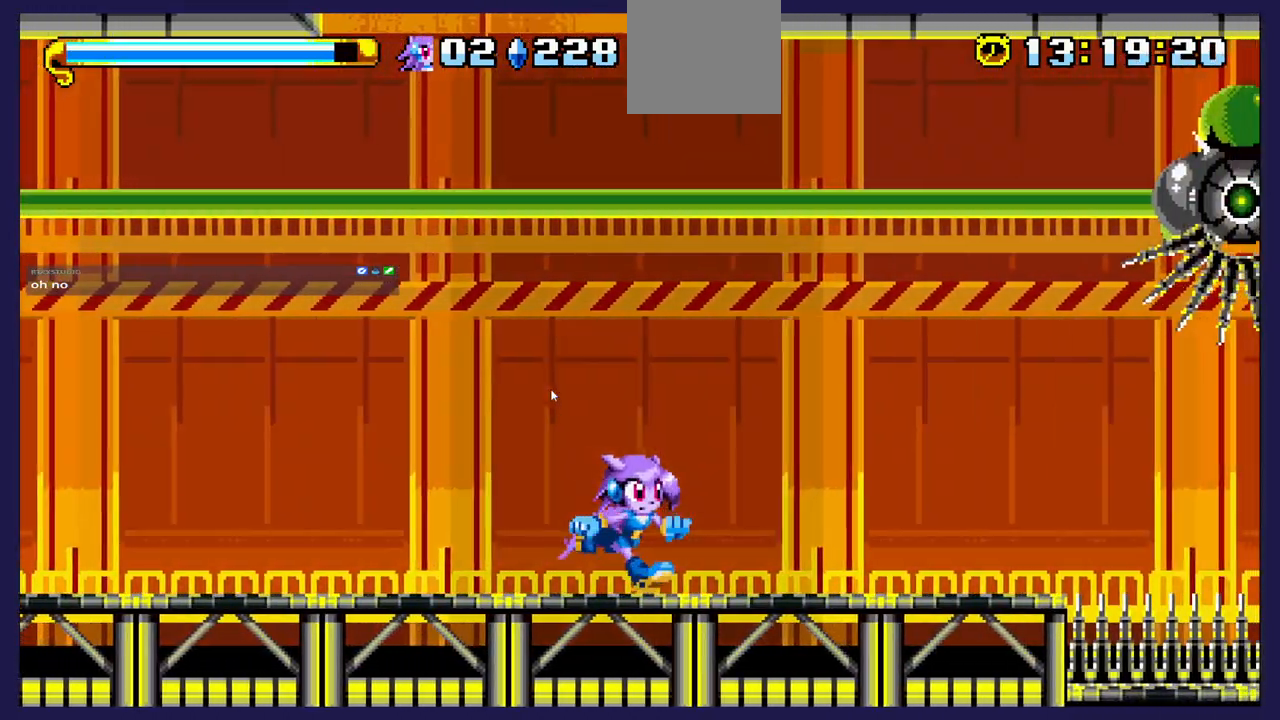
{"buttons": [], "left_stick": "center", "events": [[17, "DPAD_LEFT", "down"], [500, "DPAD_LEFT", "up"]]}
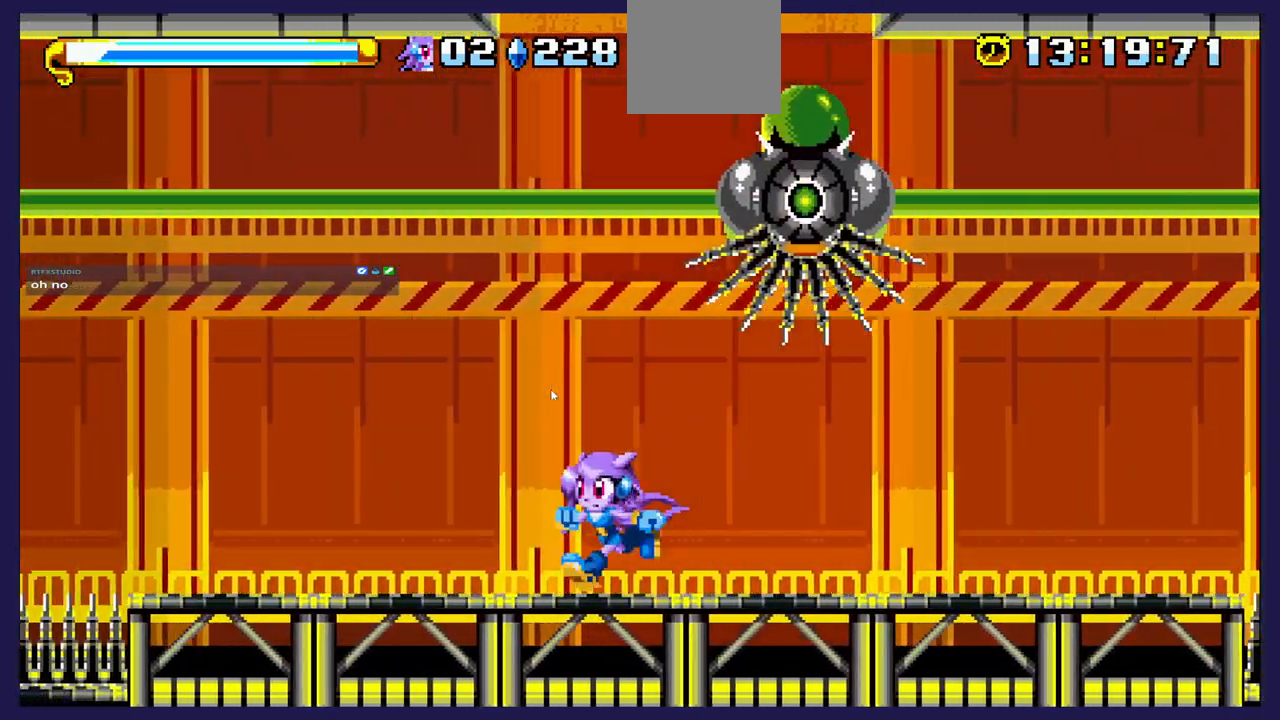
{"buttons": [], "left_stick": "center", "events": [[150, "DPAD_LEFT", "down"], [483, "DPAD_LEFT", "up"]]}
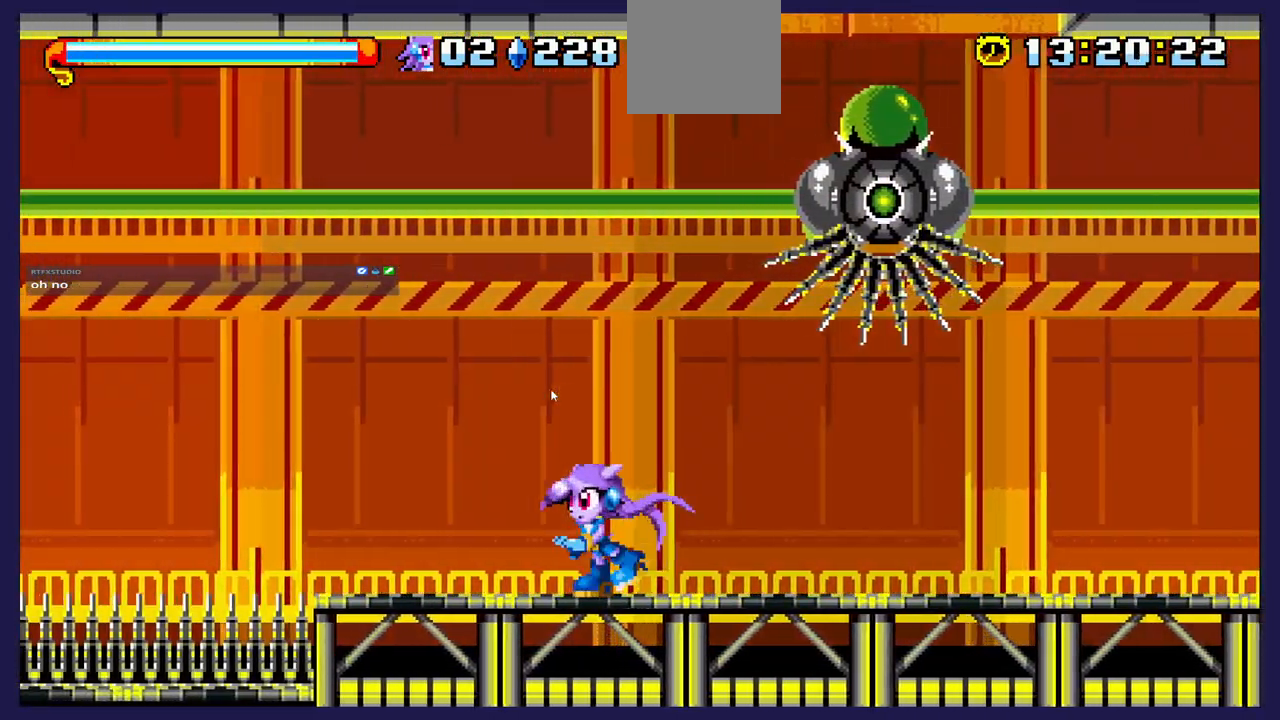
{"buttons": [], "left_stick": "center", "events": [[83, "DPAD_RIGHT", "down"], [450, "DPAD_RIGHT", "up"]]}
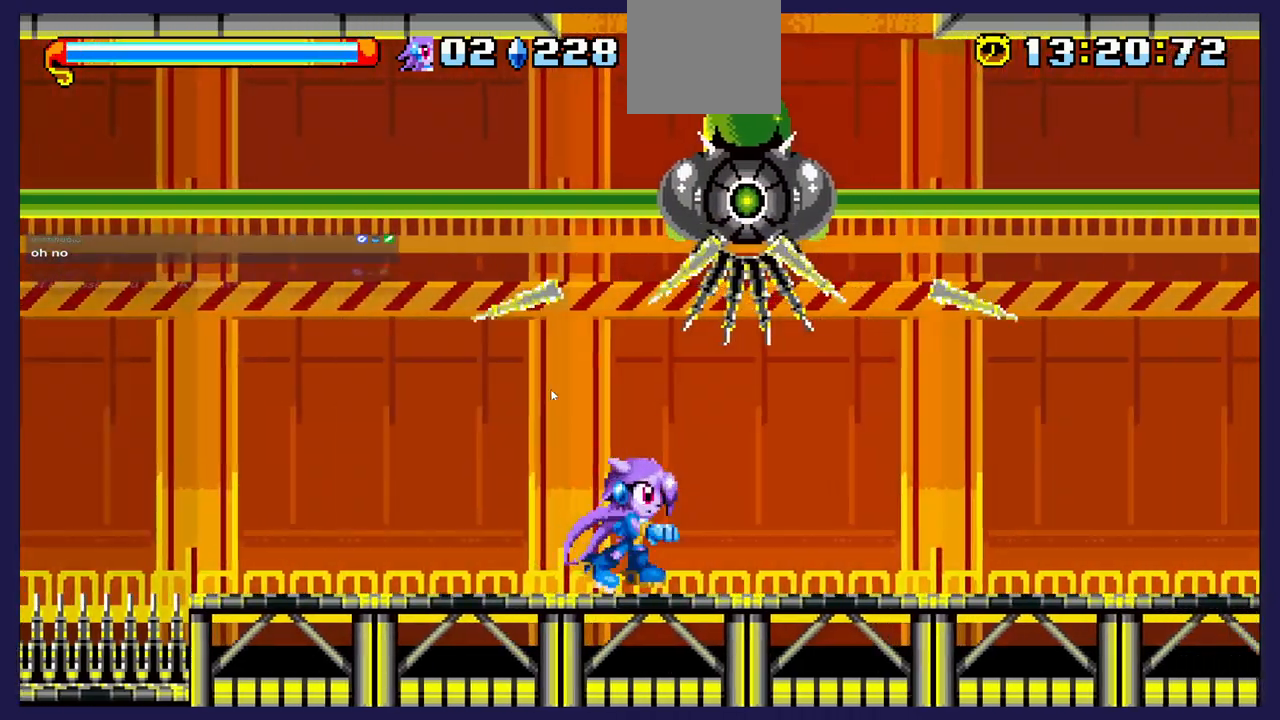
{"buttons": [], "left_stick": "center", "events": []}
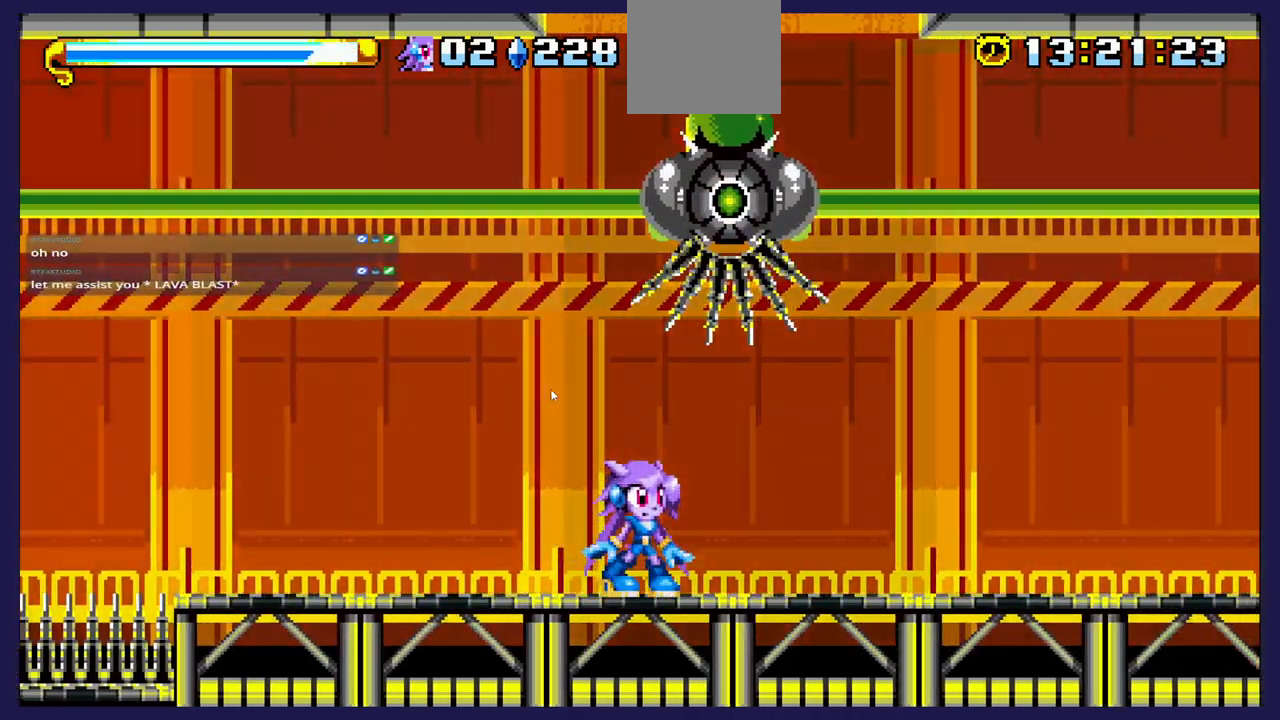
{"buttons": [], "left_stick": "center", "events": [[67, "DPAD_RIGHT", "down"], [250, "DPAD_RIGHT", "up"]]}
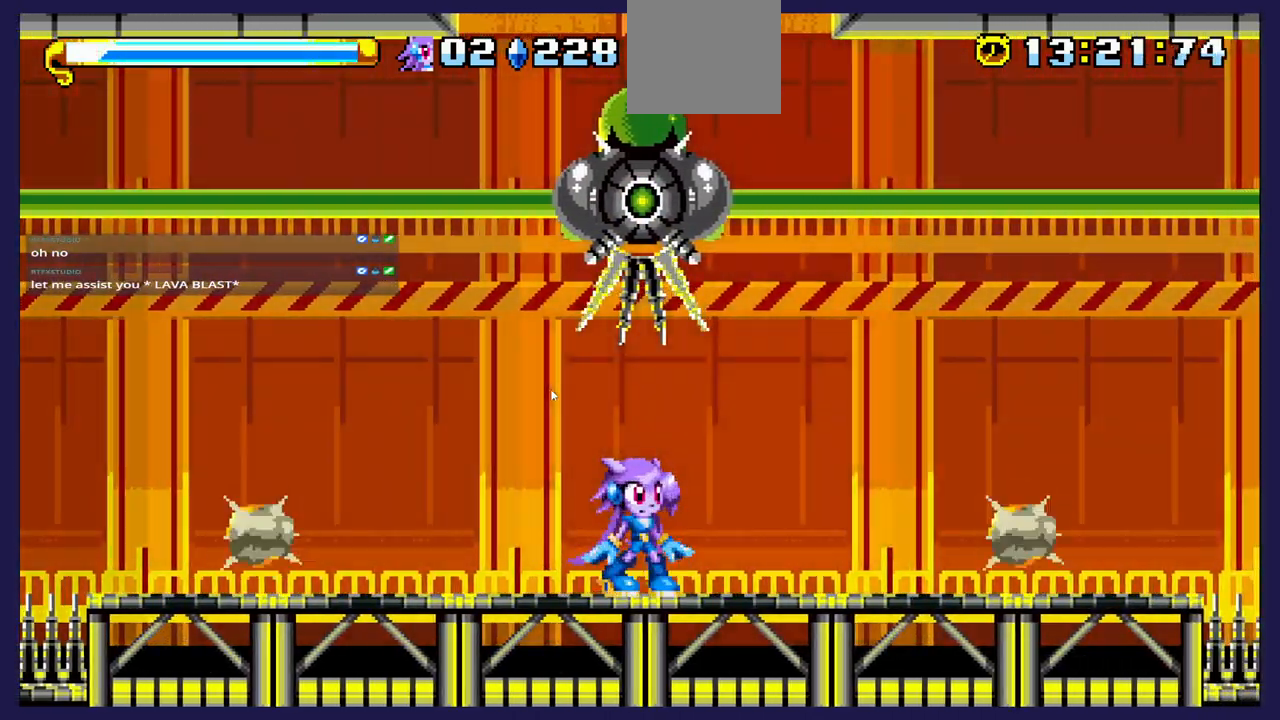
{"buttons": [], "left_stick": "center", "events": [[50, "DPAD_RIGHT", "down"], [367, "DPAD_RIGHT", "up"]]}